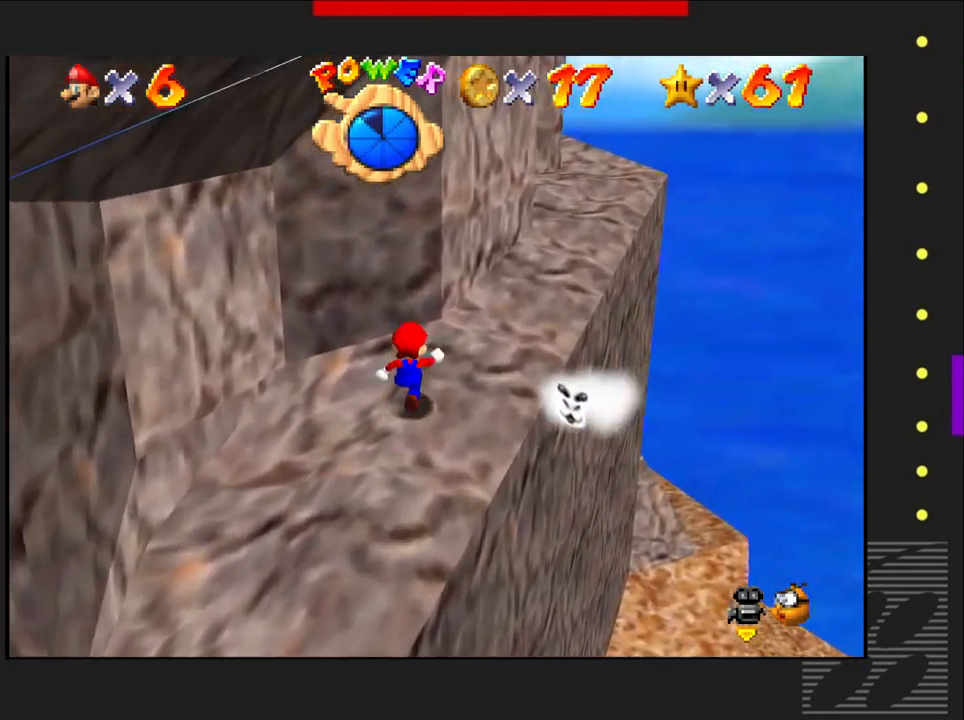
Gameplay with a controller (PlayStation layout); each line is a JSON object with the inputs held at the frame after it. "events" lists button and stick changes between this image and that frame as [ms after this image, input, new state], when the widget could be followed in between.
{"buttons": [], "left_stick": "up-right", "right_stick": "center", "events": [[33, "left_stick", "up-right"]]}
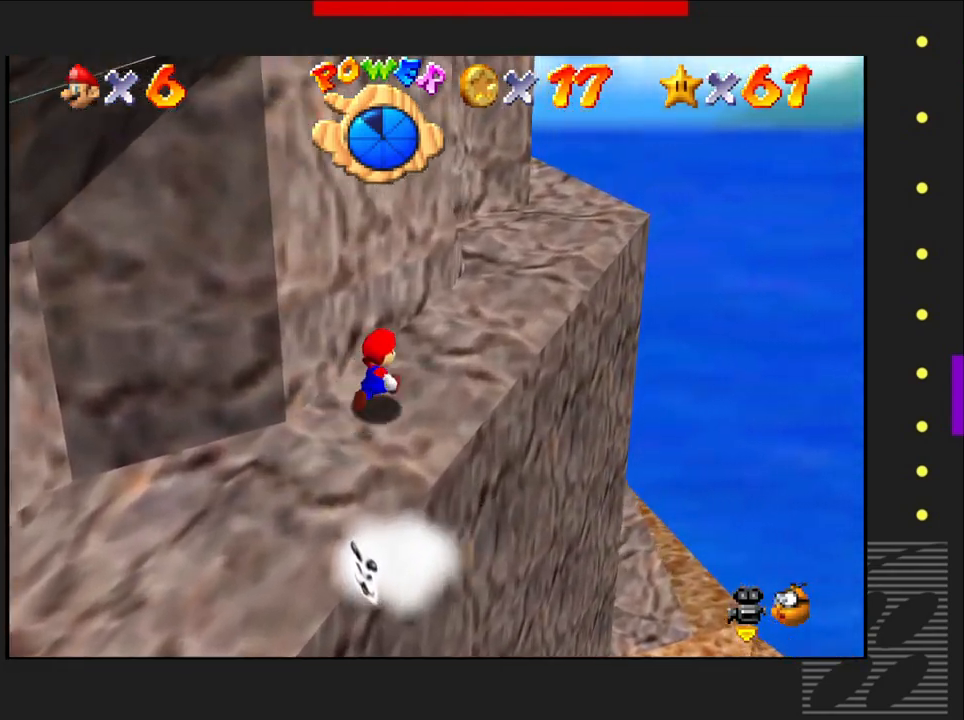
{"buttons": [], "left_stick": "up-right", "right_stick": "center", "events": []}
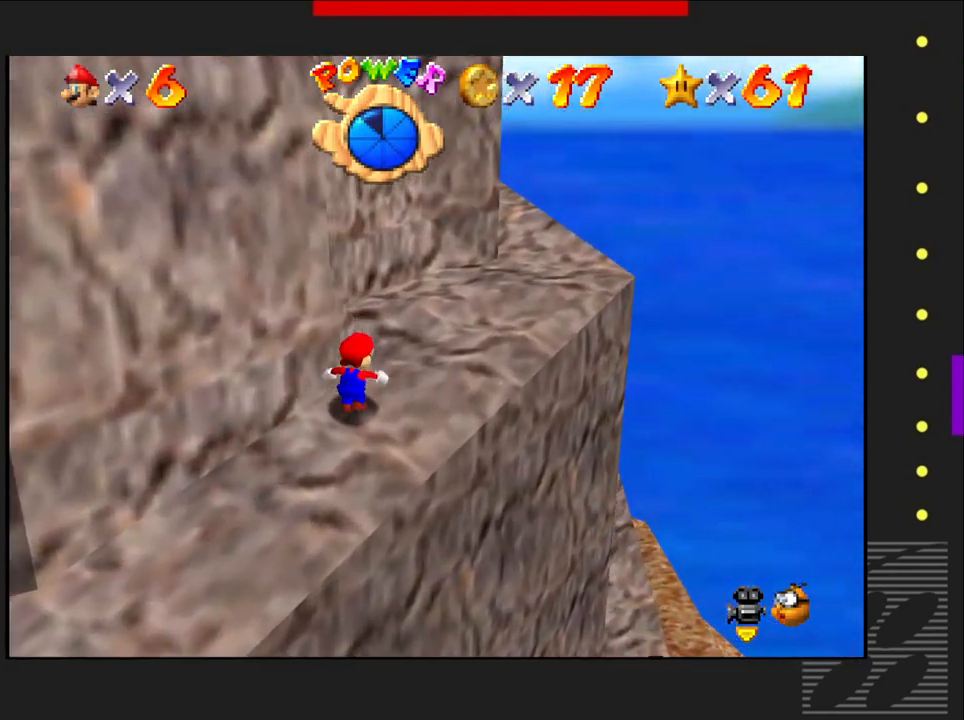
{"buttons": [], "left_stick": "up-right", "right_stick": "center", "events": []}
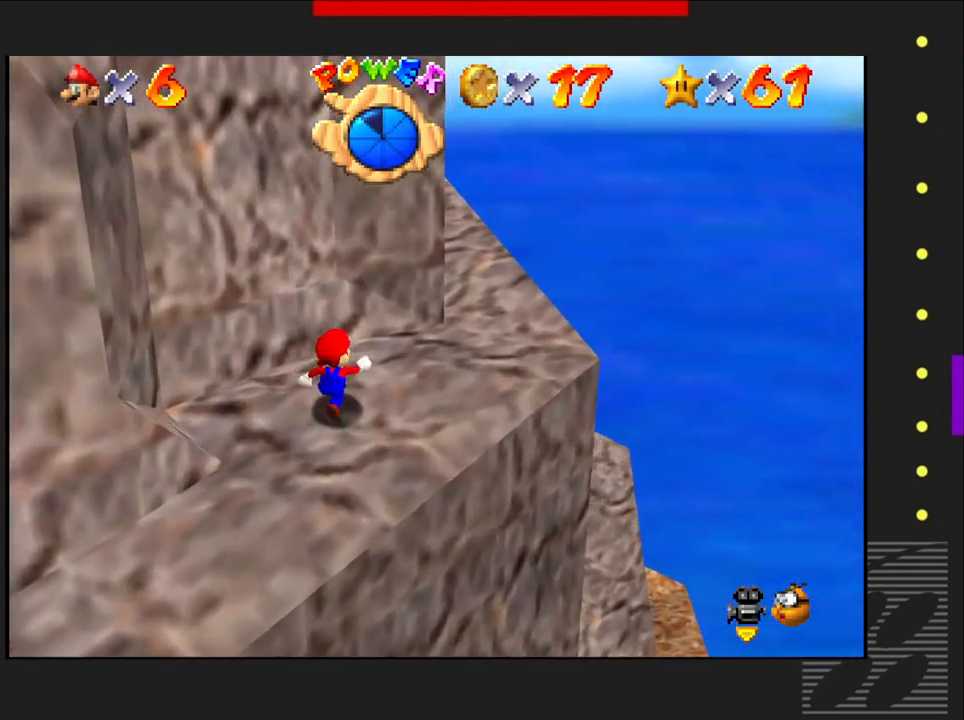
{"buttons": [], "left_stick": "up-right", "right_stick": "center", "events": []}
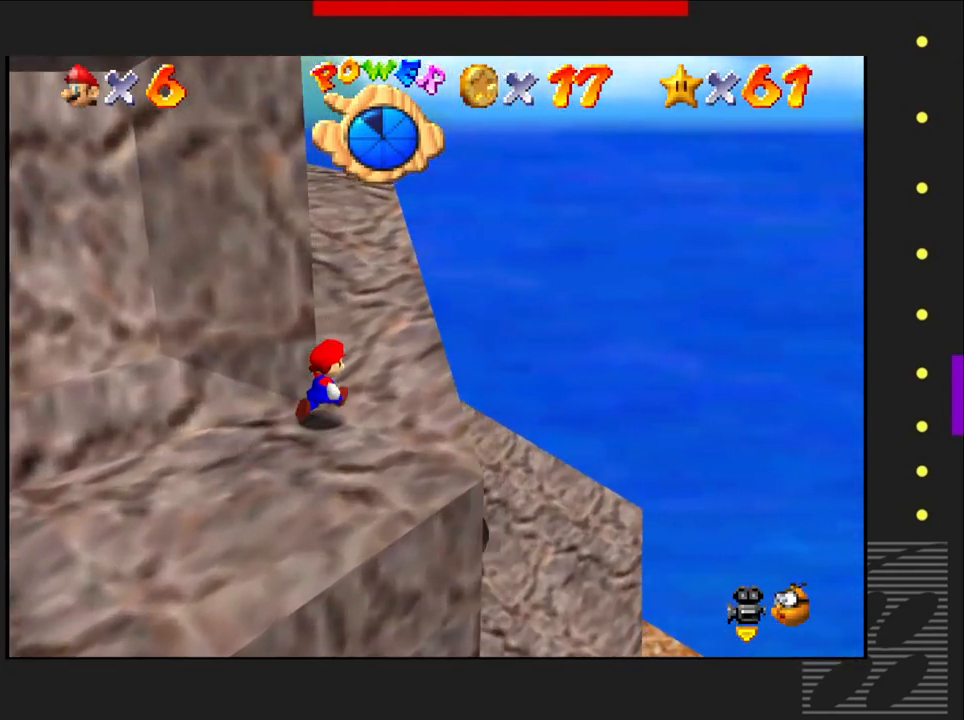
{"buttons": [], "left_stick": "up-right", "right_stick": "center", "events": []}
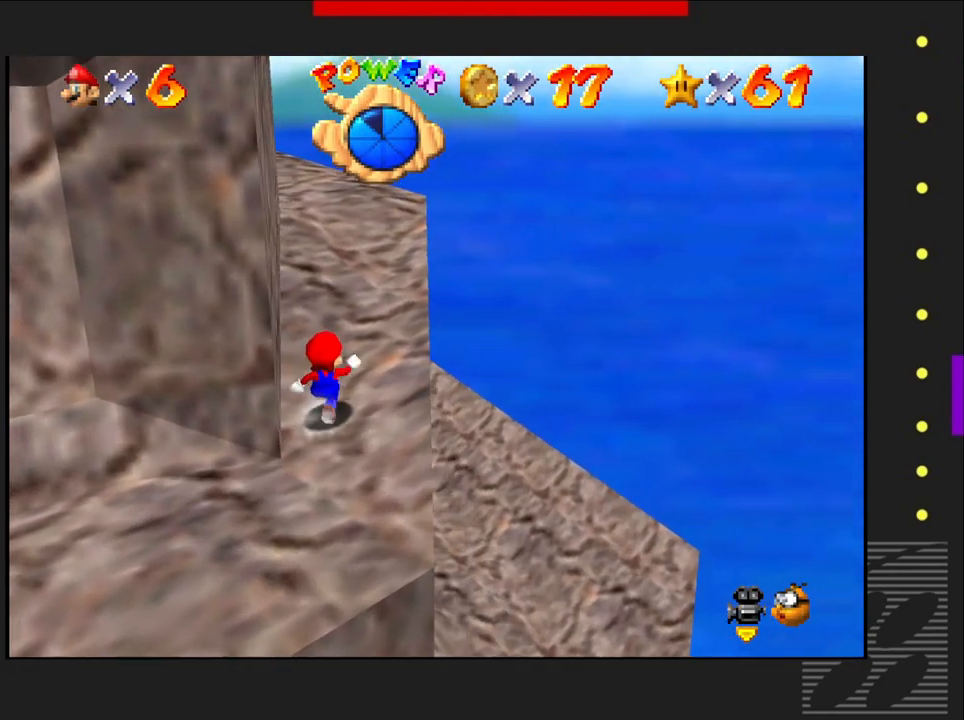
{"buttons": [], "left_stick": "up", "right_stick": "center", "events": [[33, "left_stick", "up"]]}
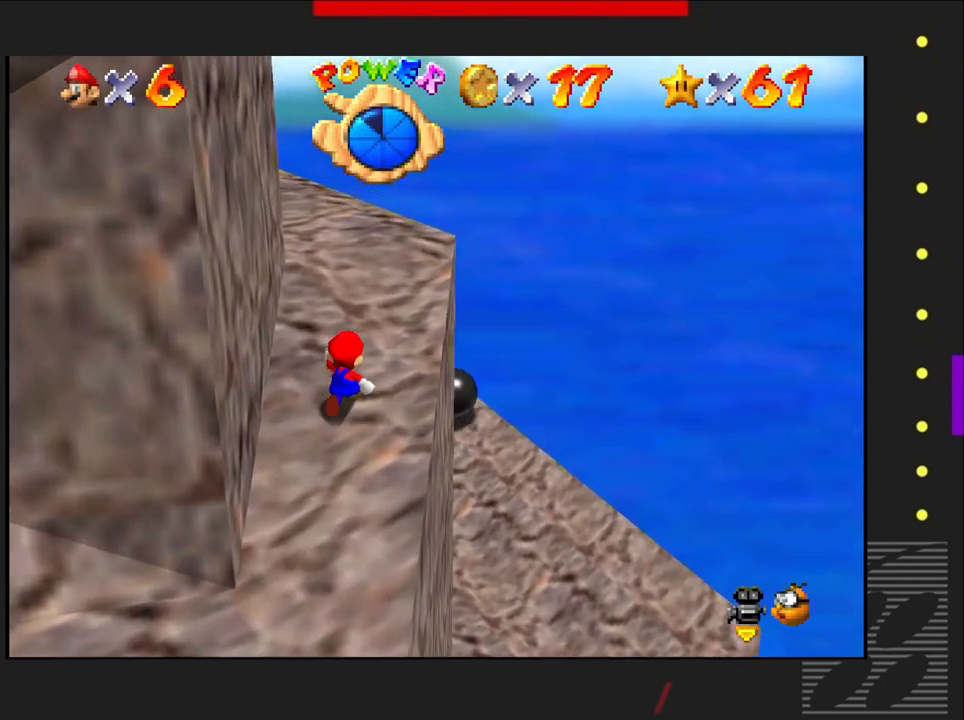
{"buttons": [], "left_stick": "up", "right_stick": "center", "events": []}
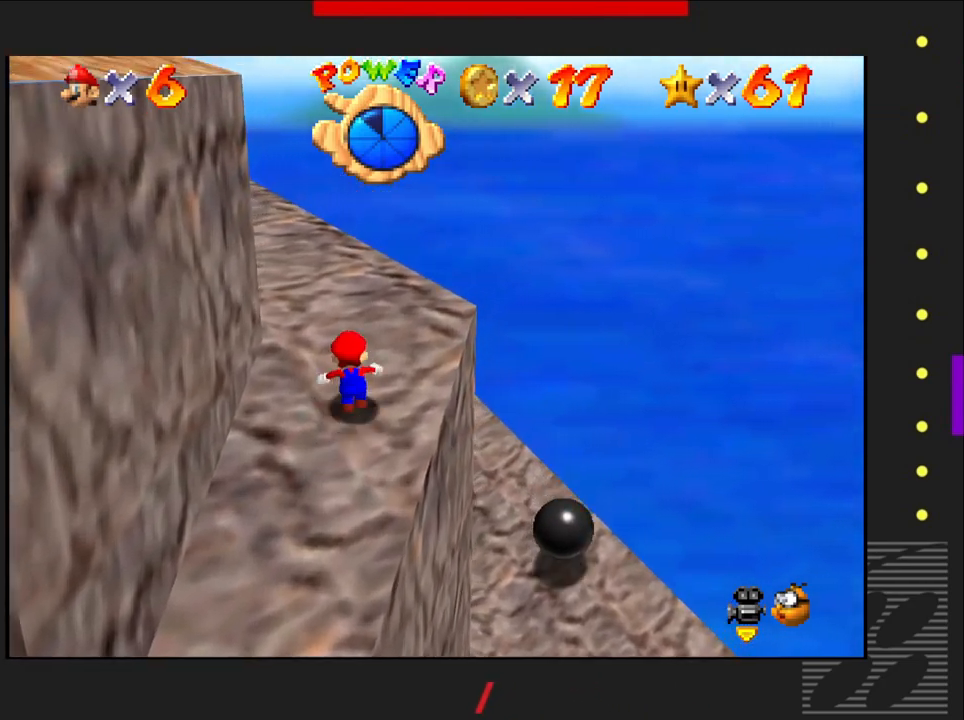
{"buttons": [], "left_stick": "up", "right_stick": "center", "events": []}
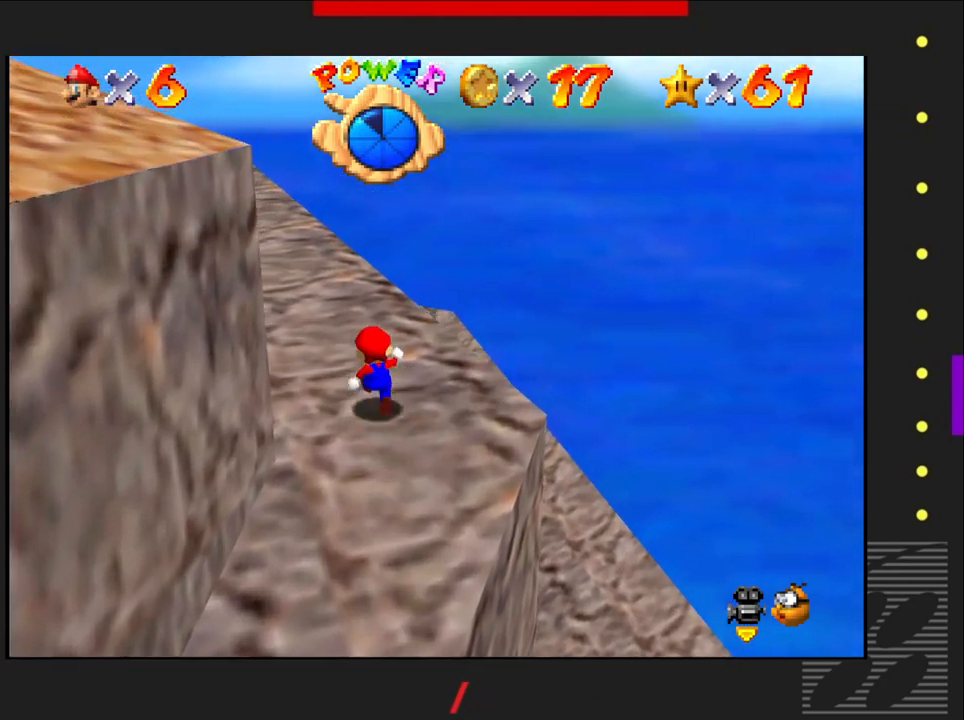
{"buttons": [], "left_stick": "up", "right_stick": "center", "events": []}
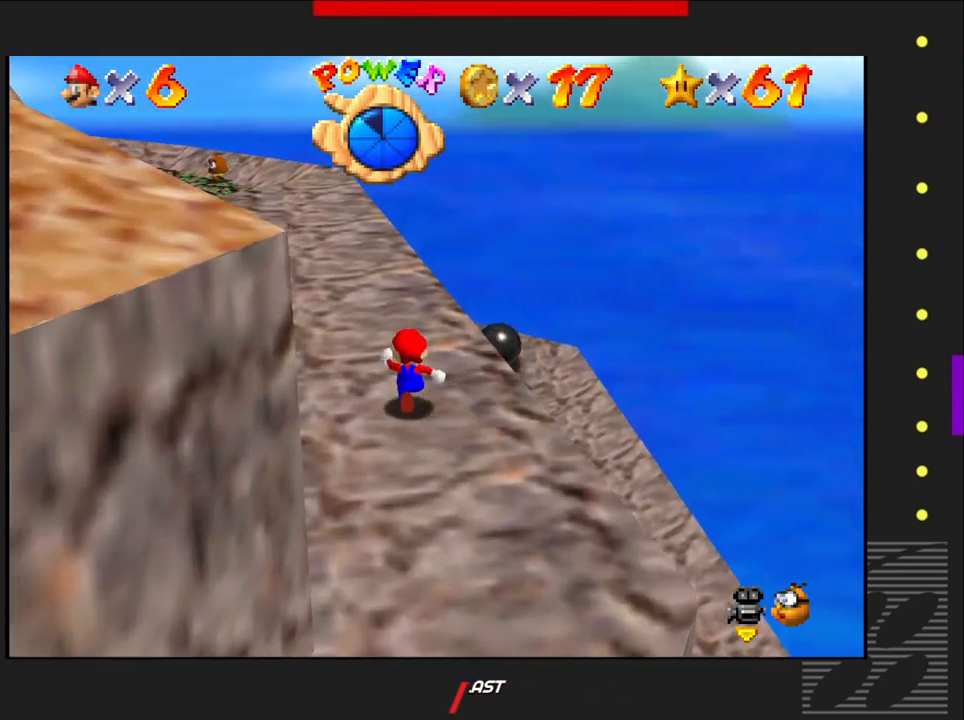
{"buttons": [], "left_stick": "up", "right_stick": "center", "events": []}
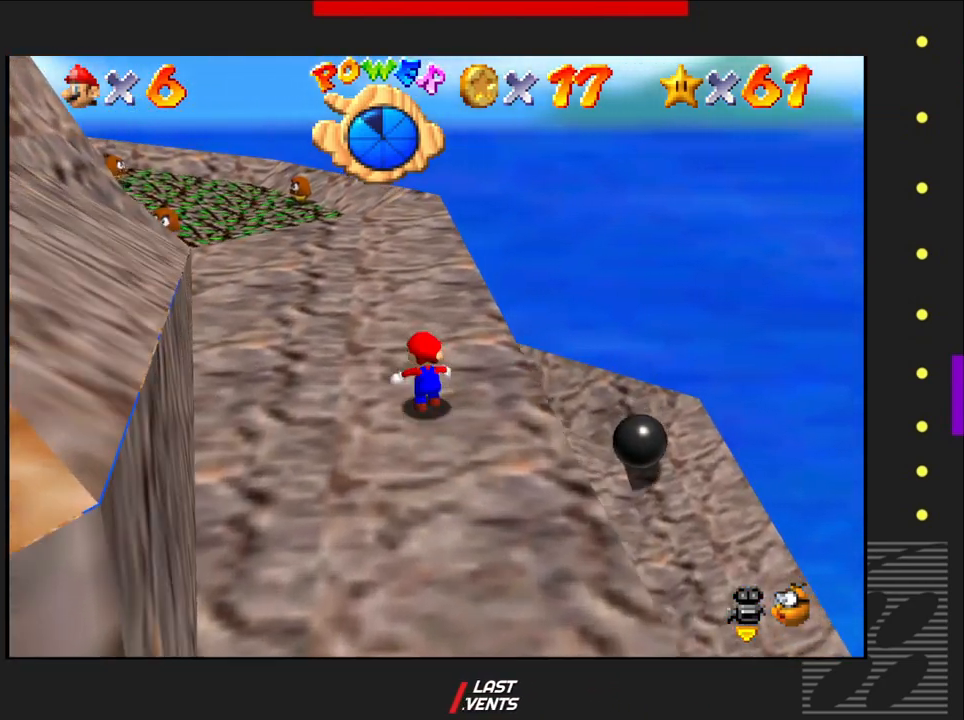
{"buttons": [], "left_stick": "up", "right_stick": "center", "events": []}
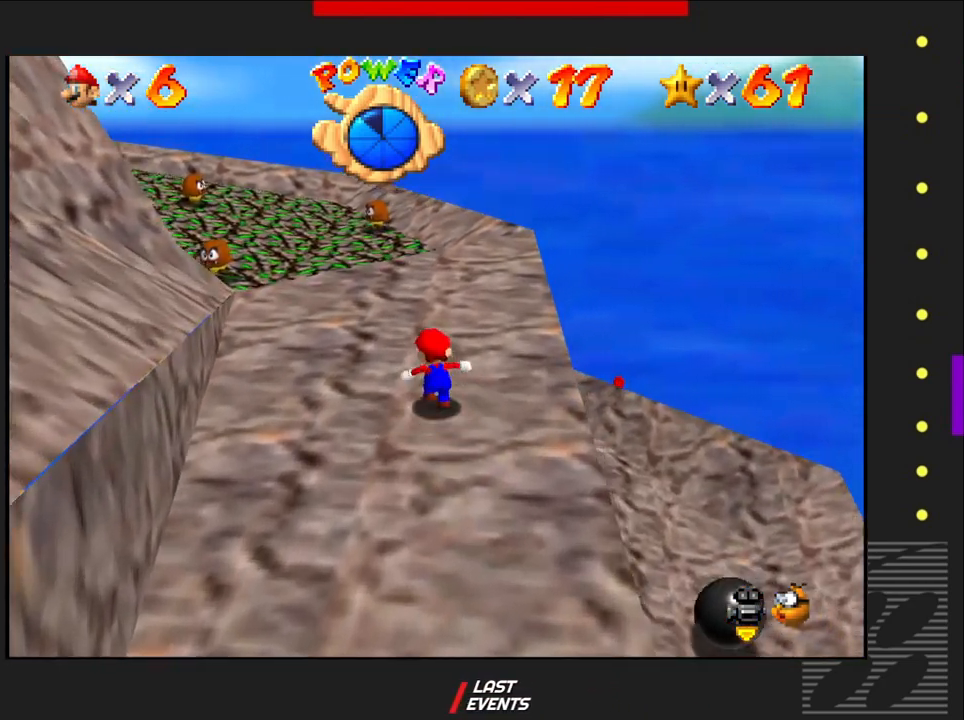
{"buttons": [], "left_stick": "up", "right_stick": "center", "events": []}
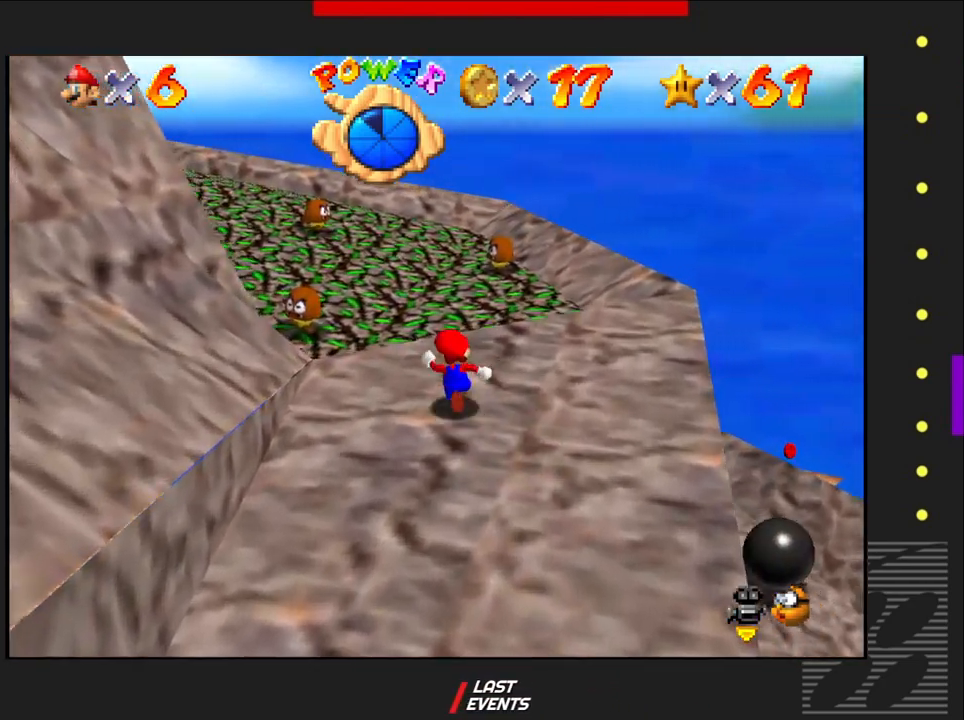
{"buttons": [], "left_stick": "up-left", "right_stick": "center", "events": [[33, "SQUARE", "down"], [67, "CROSS", "down"], [133, "SQUARE", "up"], [283, "CROSS", "up"], [400, "left_stick", "up-left"]]}
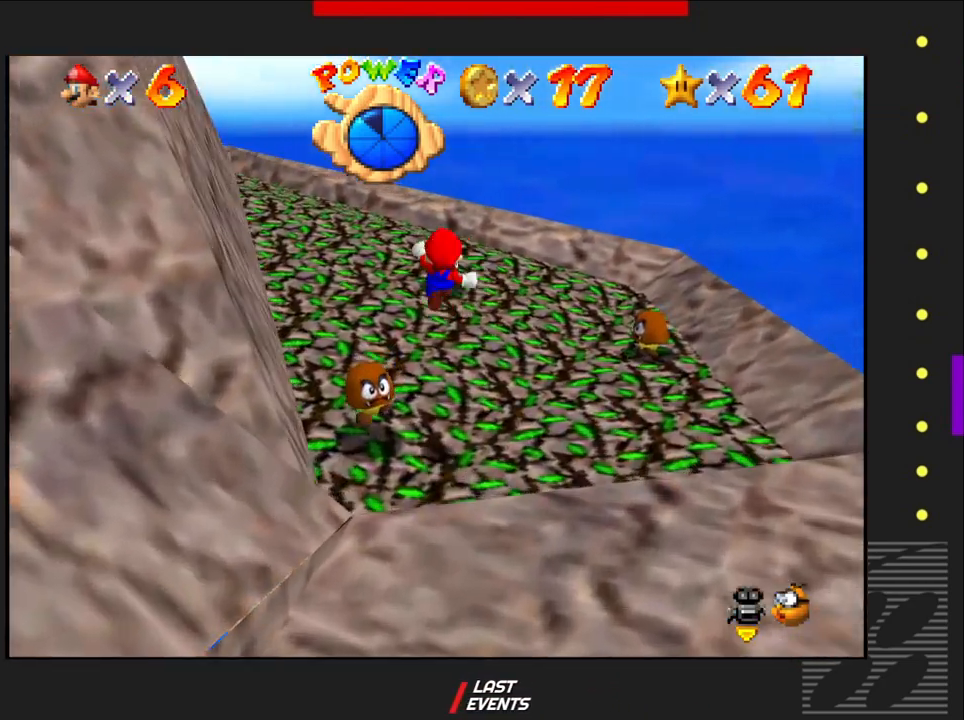
{"buttons": [], "left_stick": "up", "right_stick": "center", "events": [[483, "left_stick", "up"]]}
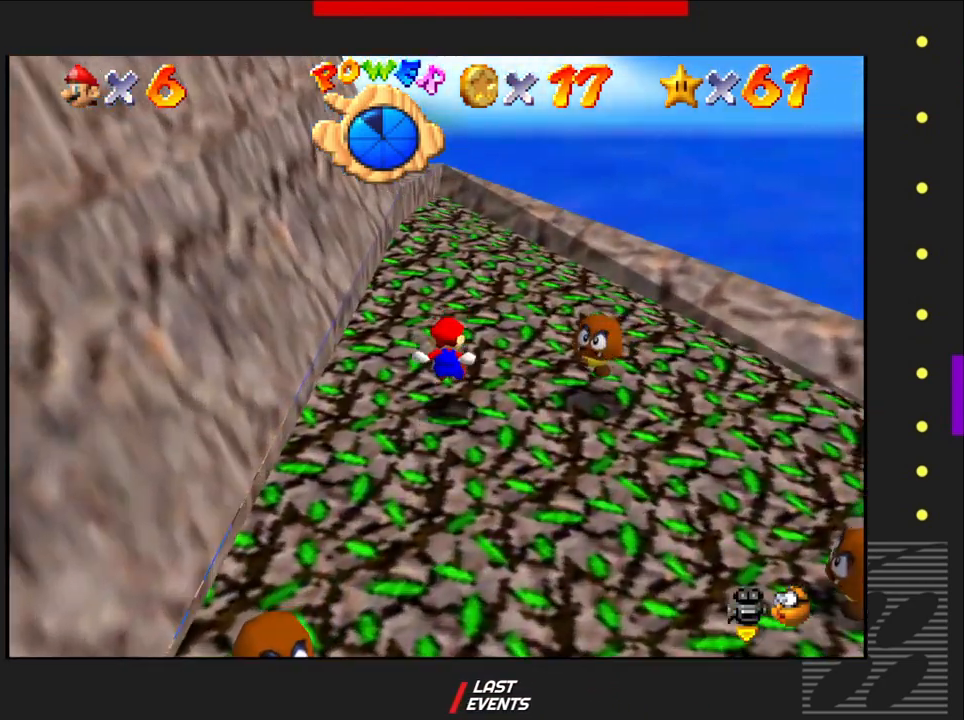
{"buttons": [], "left_stick": "up", "right_stick": "center", "events": []}
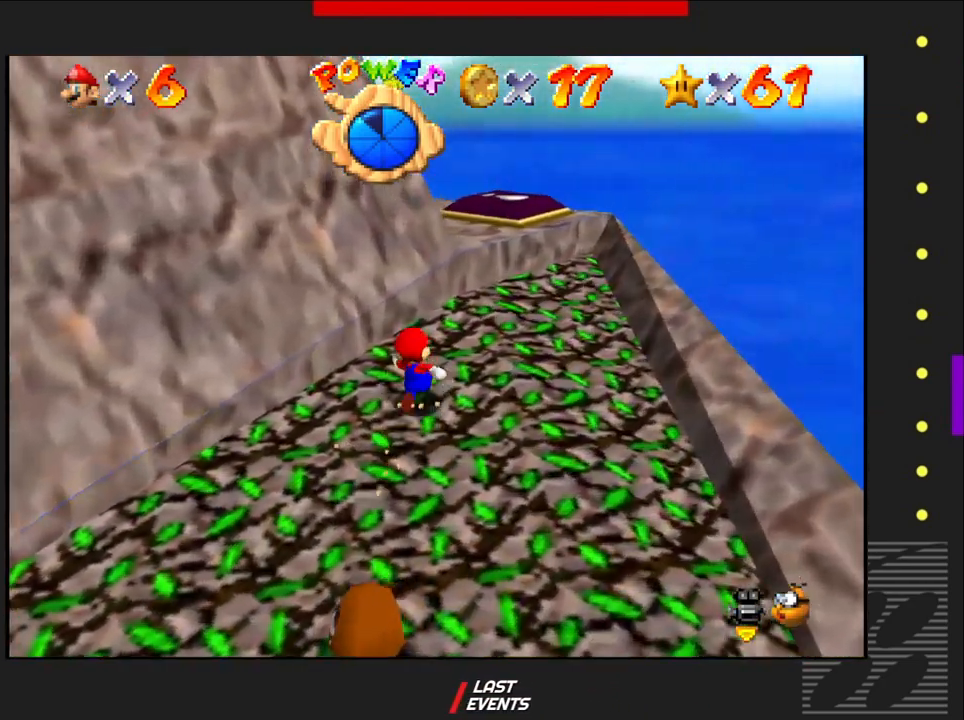
{"buttons": [], "left_stick": "up", "right_stick": "center", "events": [[133, "left_stick", "up-right"], [450, "left_stick", "up"]]}
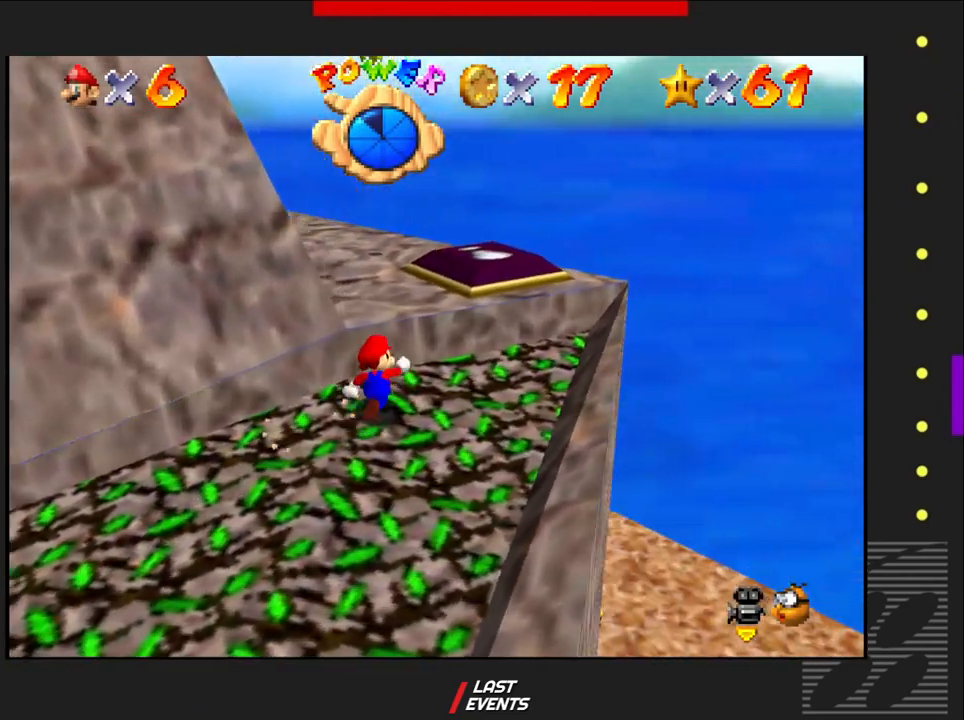
{"buttons": [], "left_stick": "up", "right_stick": "center", "events": [[83, "CROSS", "down"], [267, "CROSS", "up"]]}
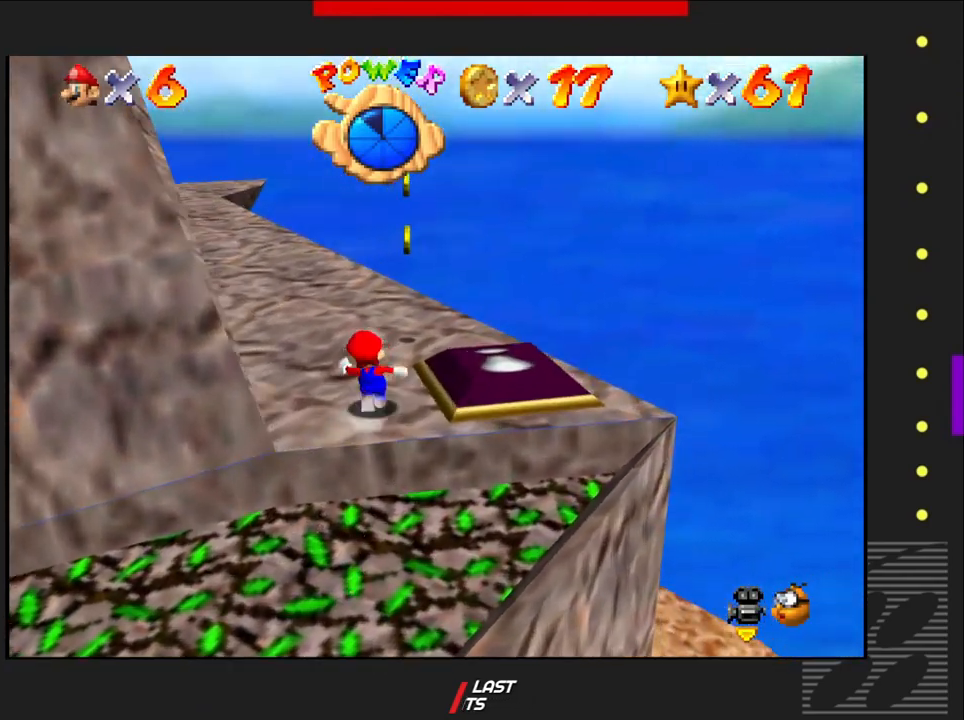
{"buttons": [], "left_stick": "up", "right_stick": "center", "events": []}
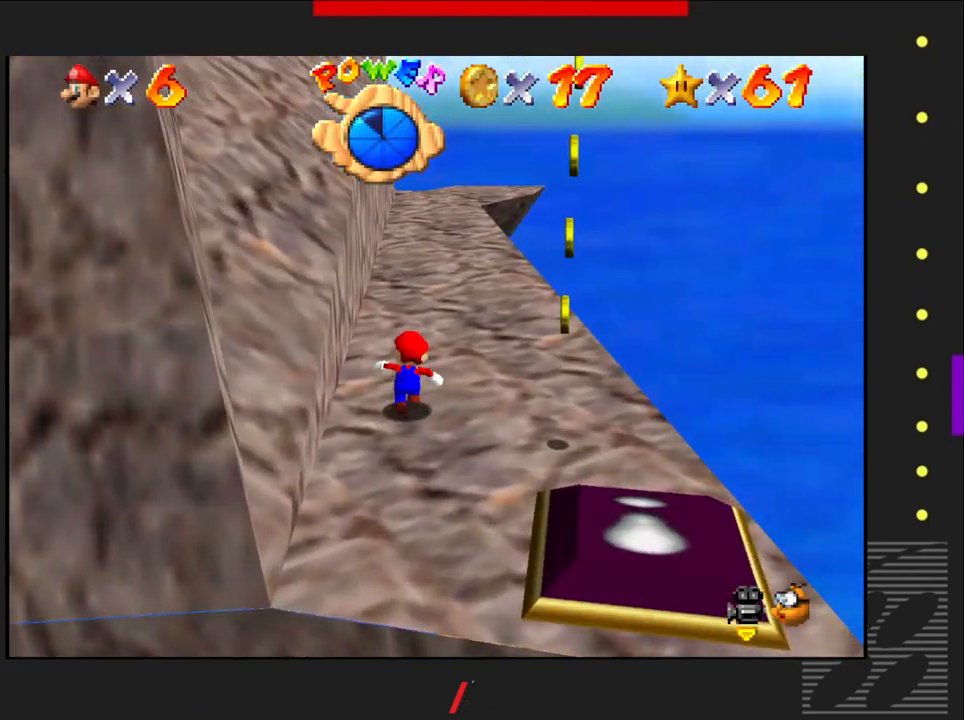
{"buttons": [], "left_stick": "up", "right_stick": "center", "events": []}
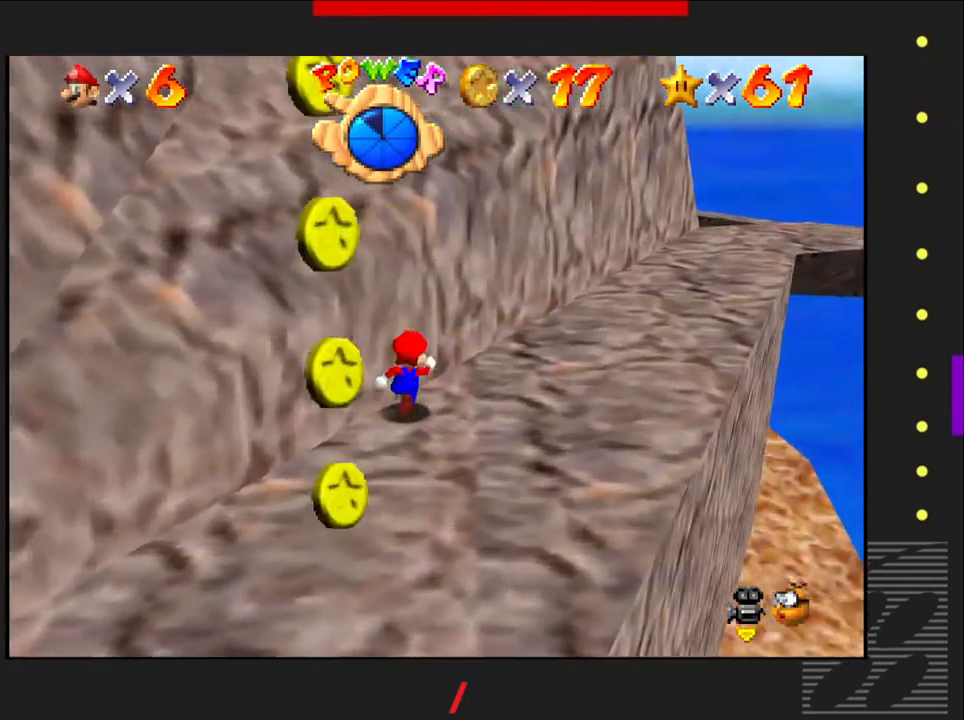
{"buttons": [], "left_stick": "up-right", "right_stick": "center", "events": [[17, "left_stick", "up-right"]]}
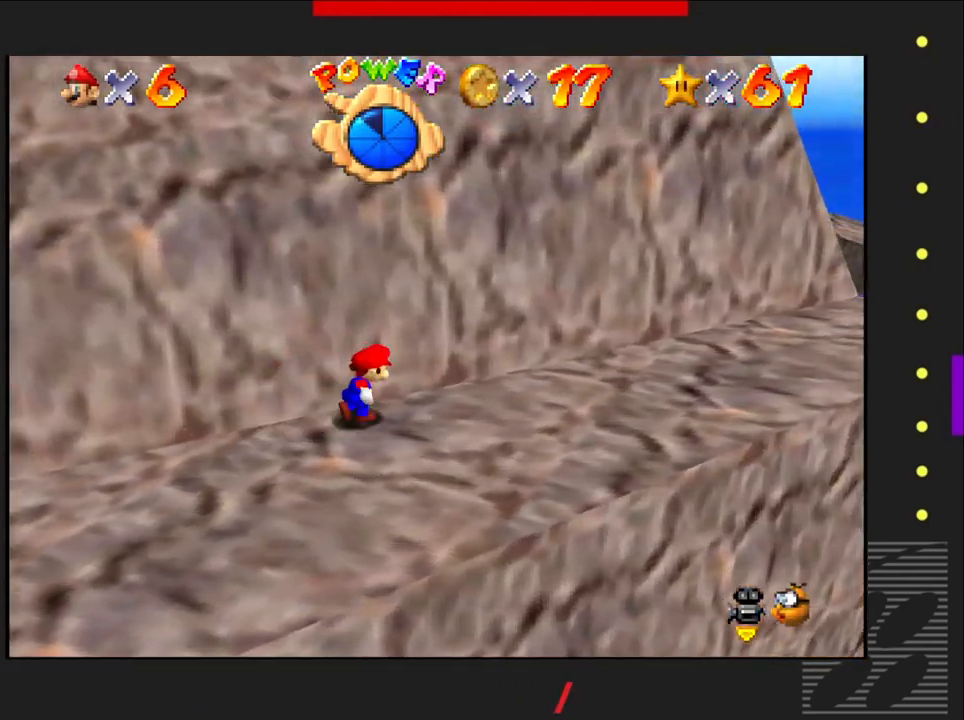
{"buttons": [], "left_stick": "right", "right_stick": "center", "events": [[283, "left_stick", "right"]]}
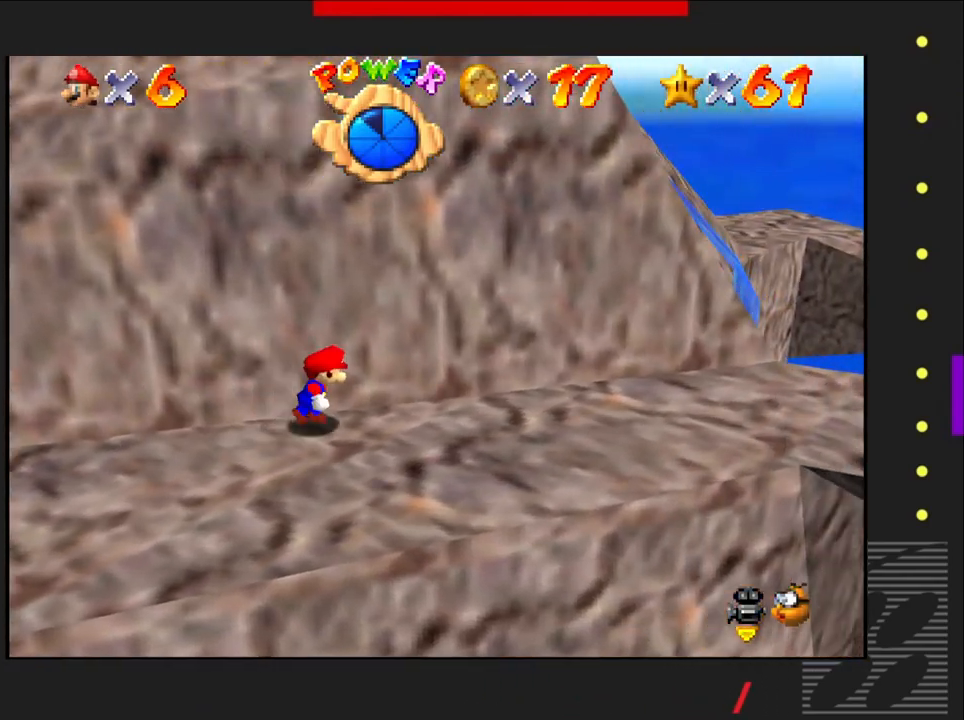
{"buttons": [], "left_stick": "right", "right_stick": "center", "events": []}
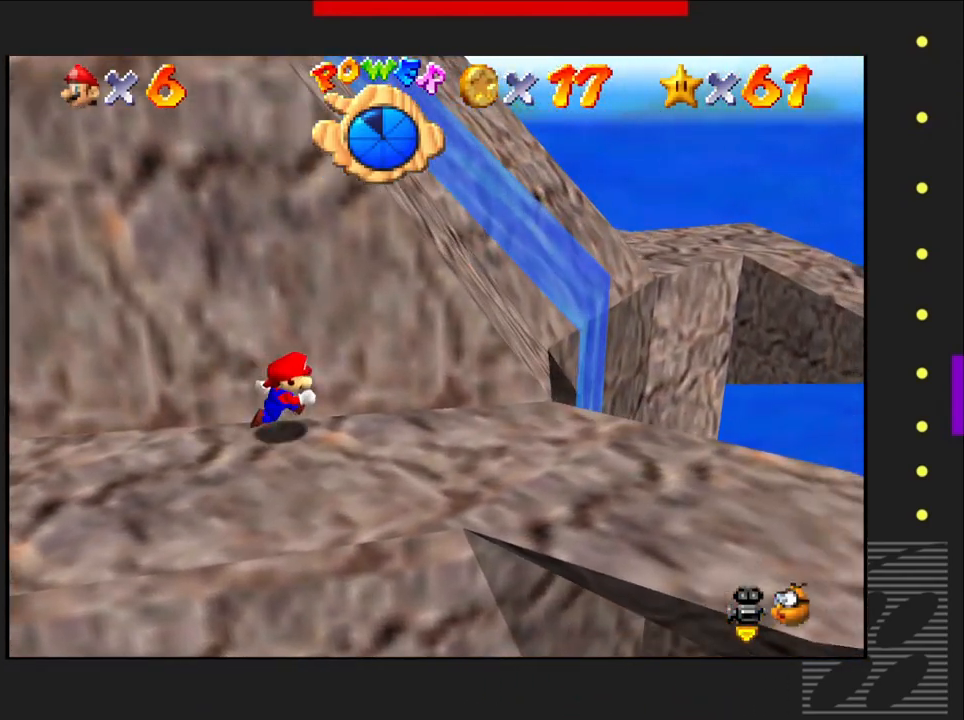
{"buttons": [], "left_stick": "center", "right_stick": "center", "events": [[167, "left_stick", "down-right"], [300, "left_stick", "center"]]}
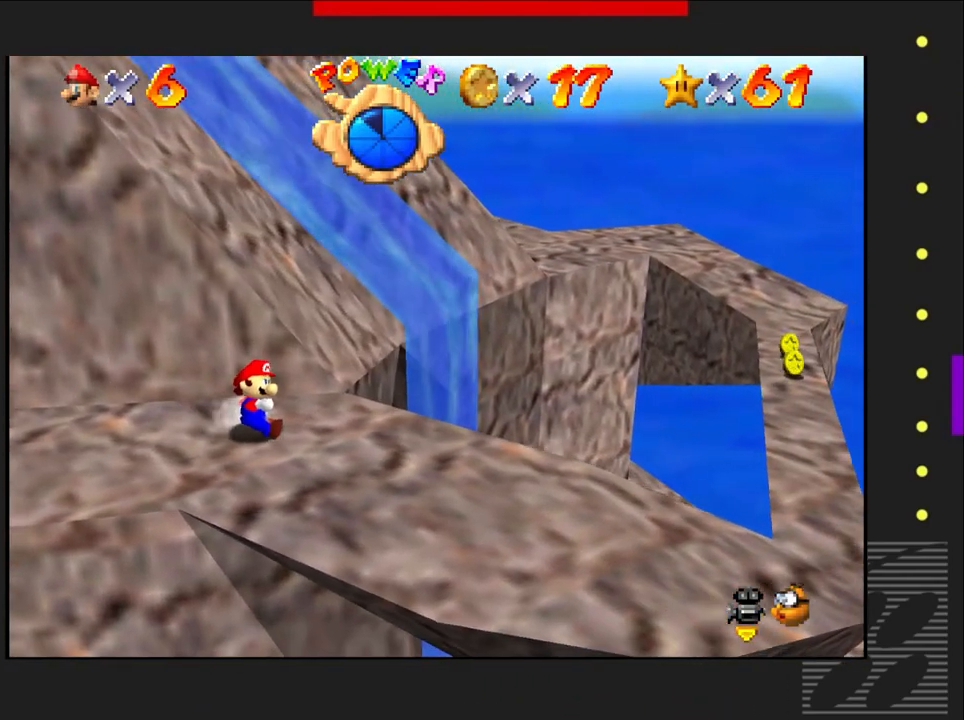
{"buttons": [], "left_stick": "down-right", "right_stick": "center", "events": [[300, "left_stick", "right"], [350, "left_stick", "down-right"]]}
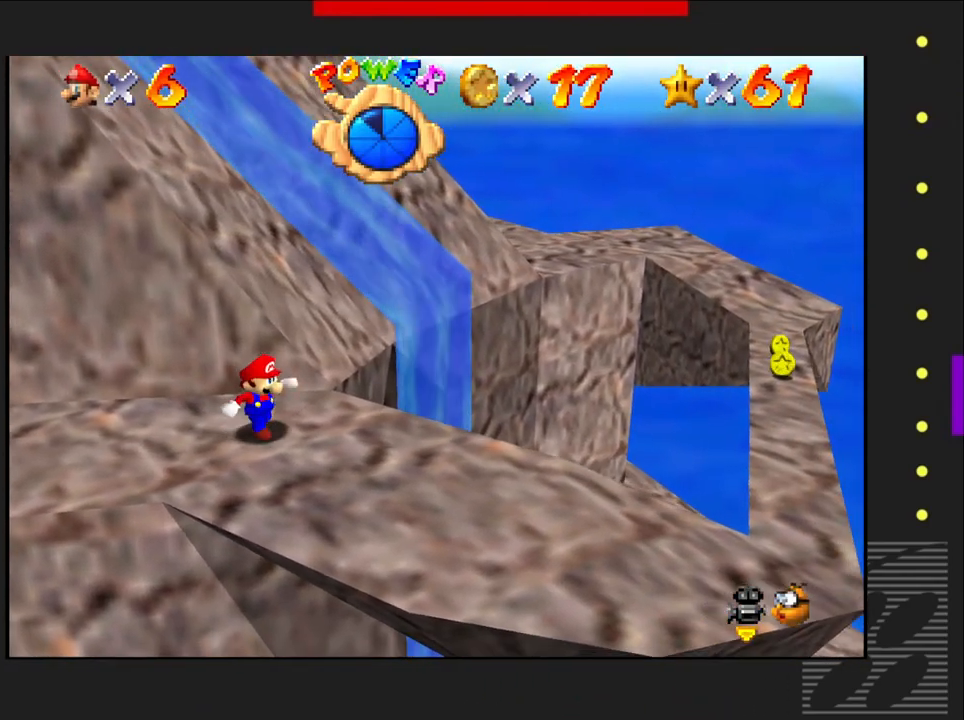
{"buttons": [], "left_stick": "down-right", "right_stick": "center", "events": []}
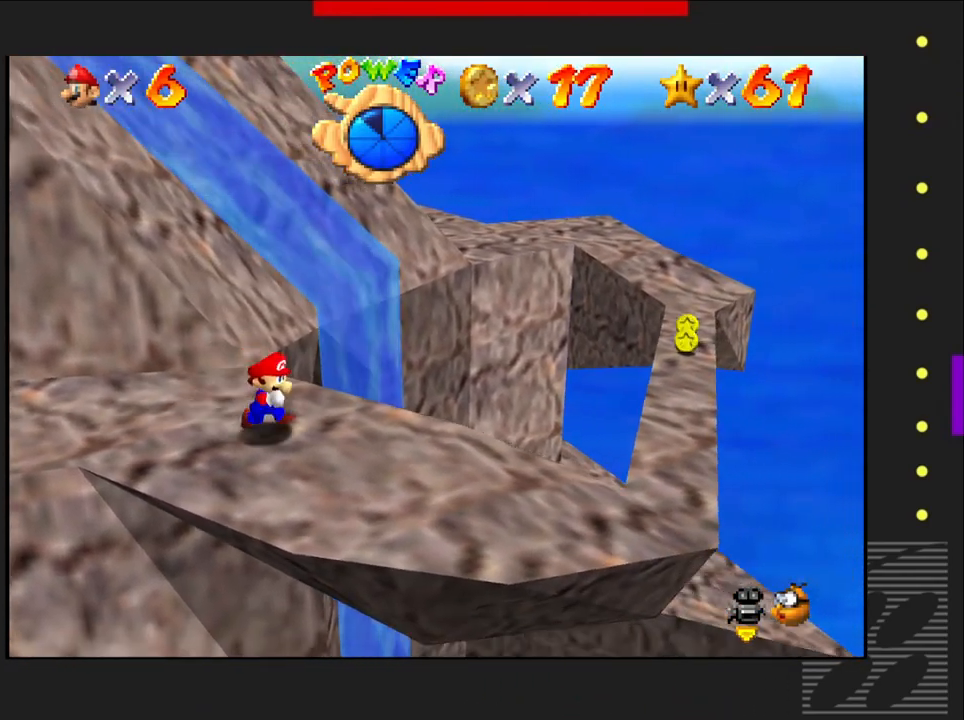
{"buttons": [], "left_stick": "center", "right_stick": "center", "events": [[500, "left_stick", "center"]]}
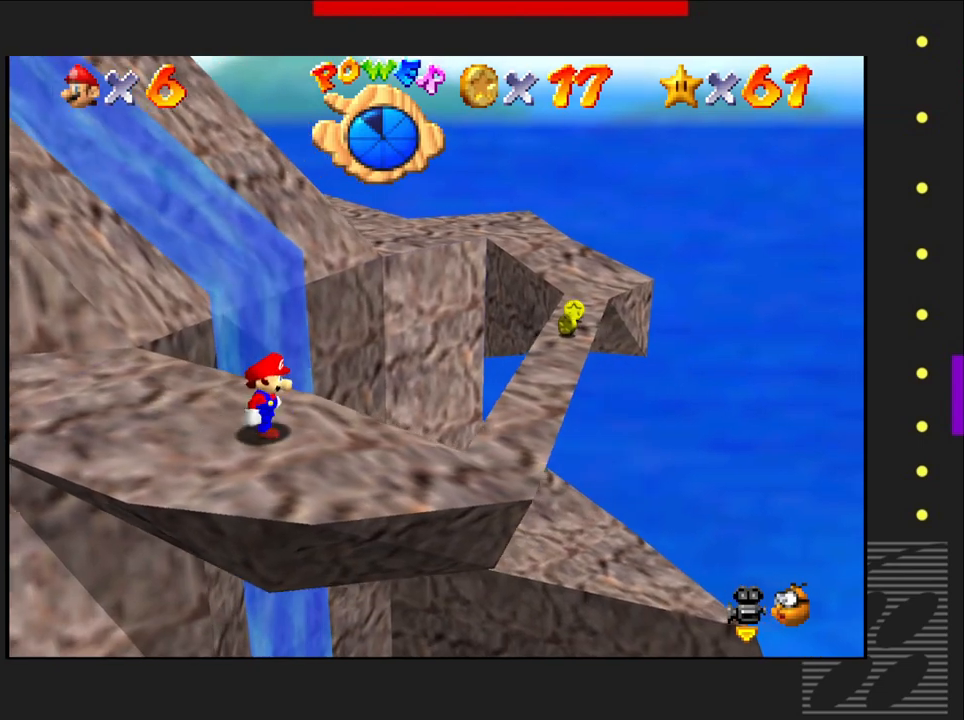
{"buttons": [], "left_stick": "down-right", "right_stick": "center", "events": [[183, "left_stick", "down-right"]]}
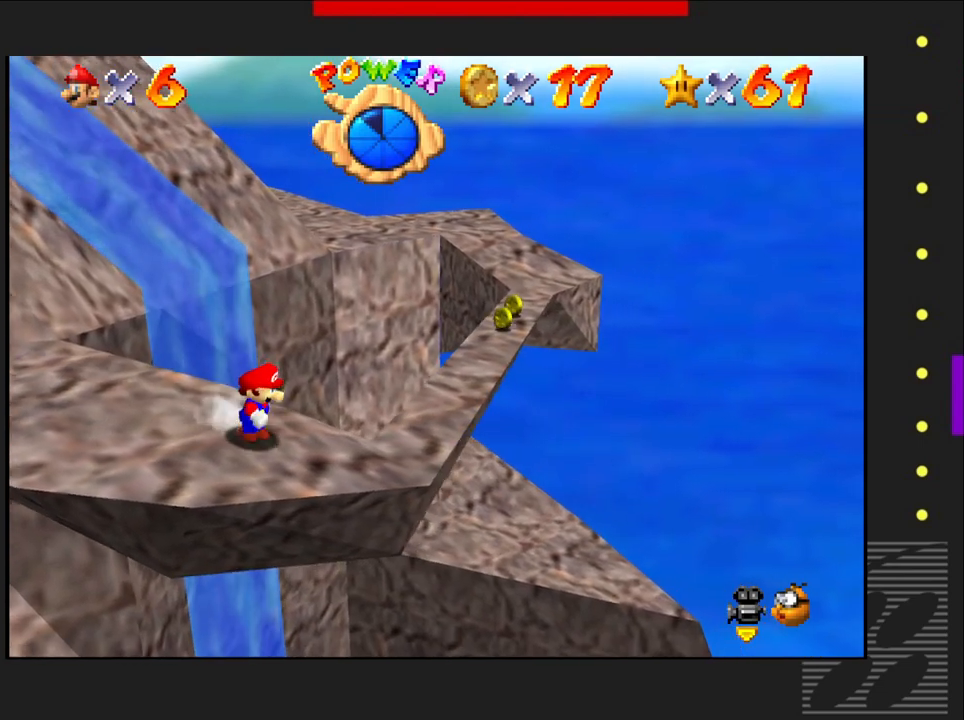
{"buttons": [], "left_stick": "center", "right_stick": "center", "events": [[83, "left_stick", "center"]]}
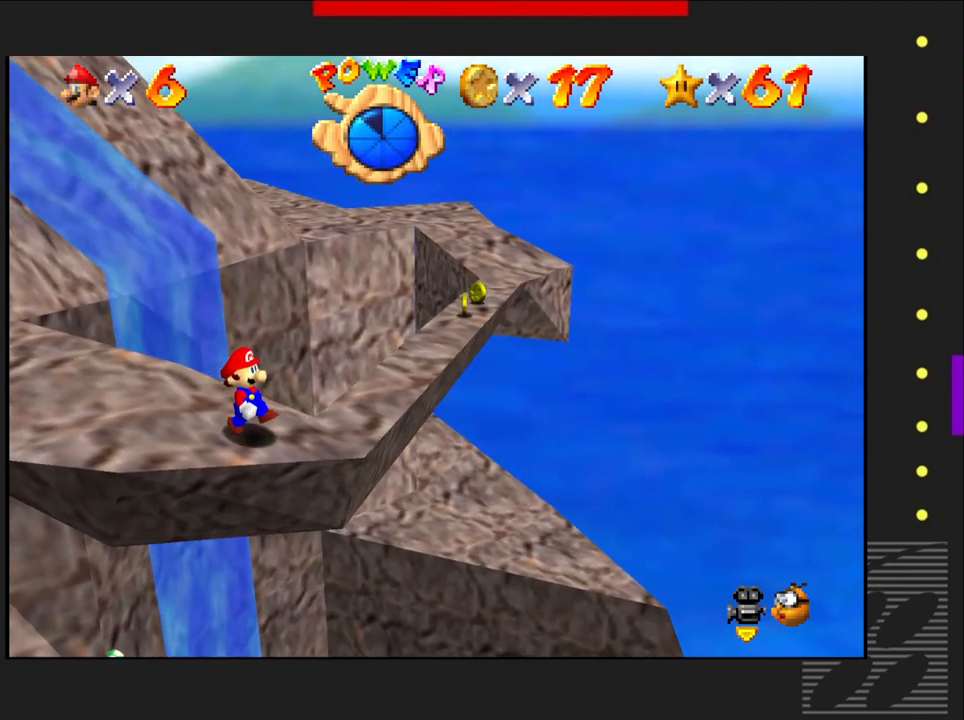
{"buttons": [], "left_stick": "center", "right_stick": "center", "events": [[383, "left_stick", "right"], [483, "left_stick", "center"]]}
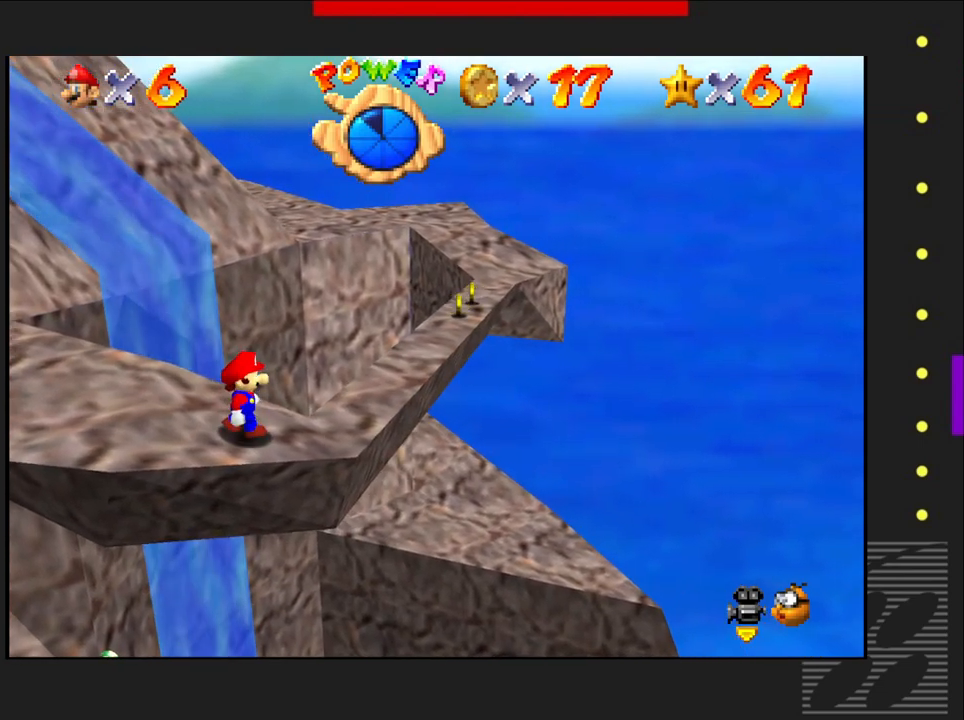
{"buttons": [], "left_stick": "right", "right_stick": "center", "events": [[100, "left_stick", "right"]]}